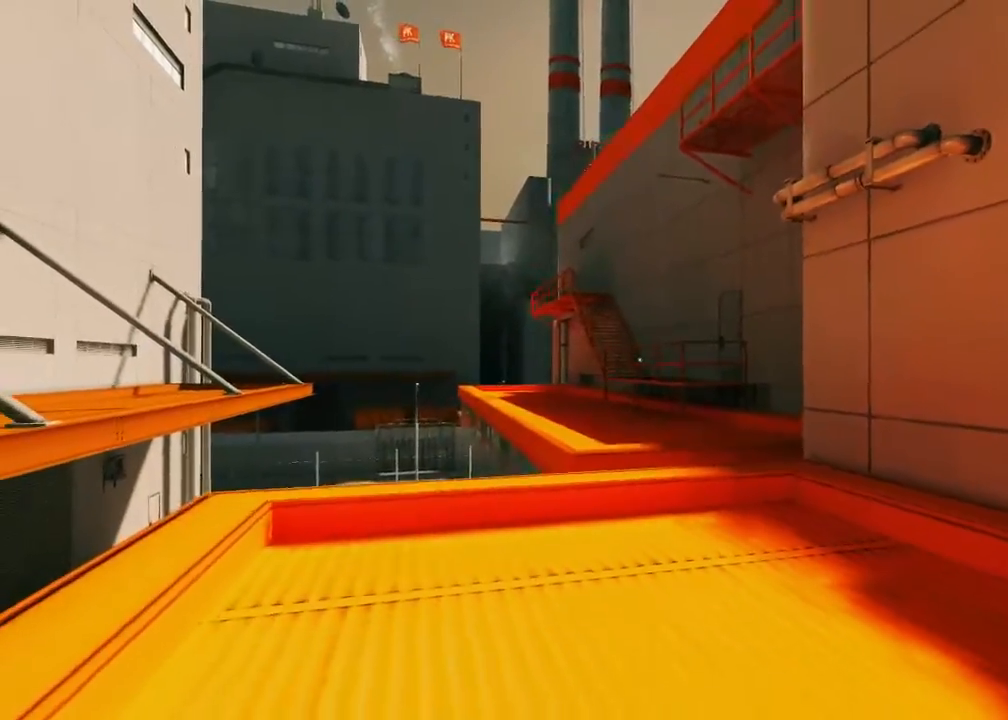
Gameplay with keyboard and mouse; each line is a JSON object with the keys and mouse buttons held at the frame after it. "events" lists presses ("down") and releases ("up") of "1", "2", "3", "4", "5", "a", "alt", "c", "ctrl", "d", "e", "f", "q", "r", "s", "shift", "space", "tab", "v", "w", "x", "z", "mouse_left", "mouse_middle", "mouse_right", "mouse_wheel_up" and "mouse_wheel_down" between this image and that frame as [ms after this image, input, new state], when the widget could be followed in between. "mouse_left", "mouse_middle", "mouse_right", "mouse_wheel_up", "mouse_wheel_down" = the "left", "middle", "right", "wheel_up", "wheel_down" buttons of the "mouse" list. No other keys are recorded. Mouse movement is not recorded.
{"keys": [], "mouse": [], "events": [[217, "s", "up"]]}
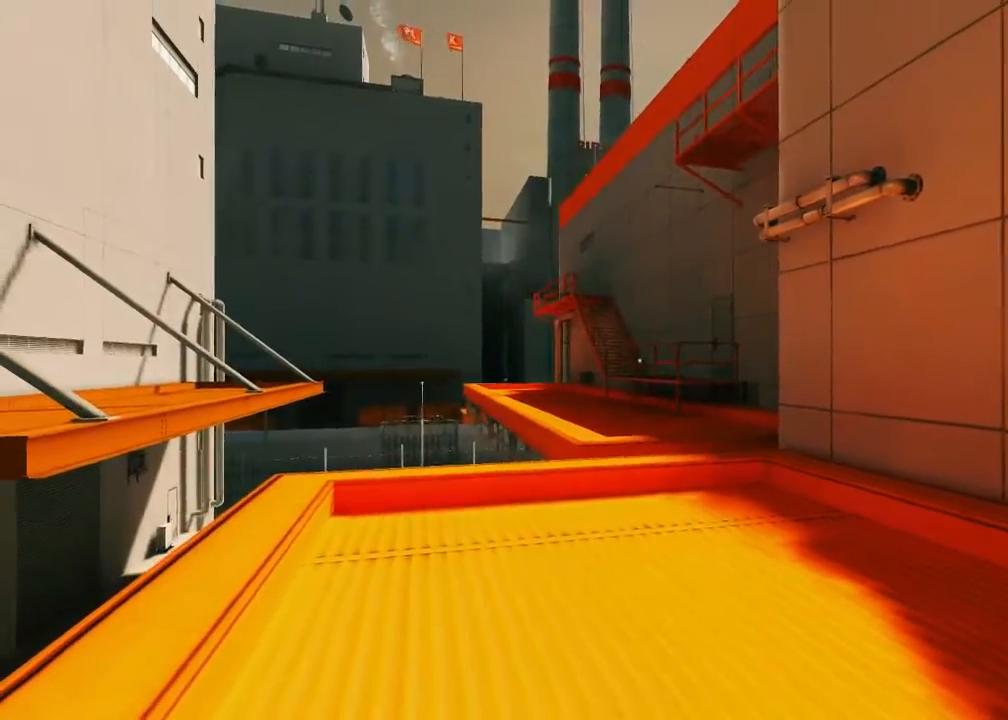
{"keys": [], "mouse": [], "events": []}
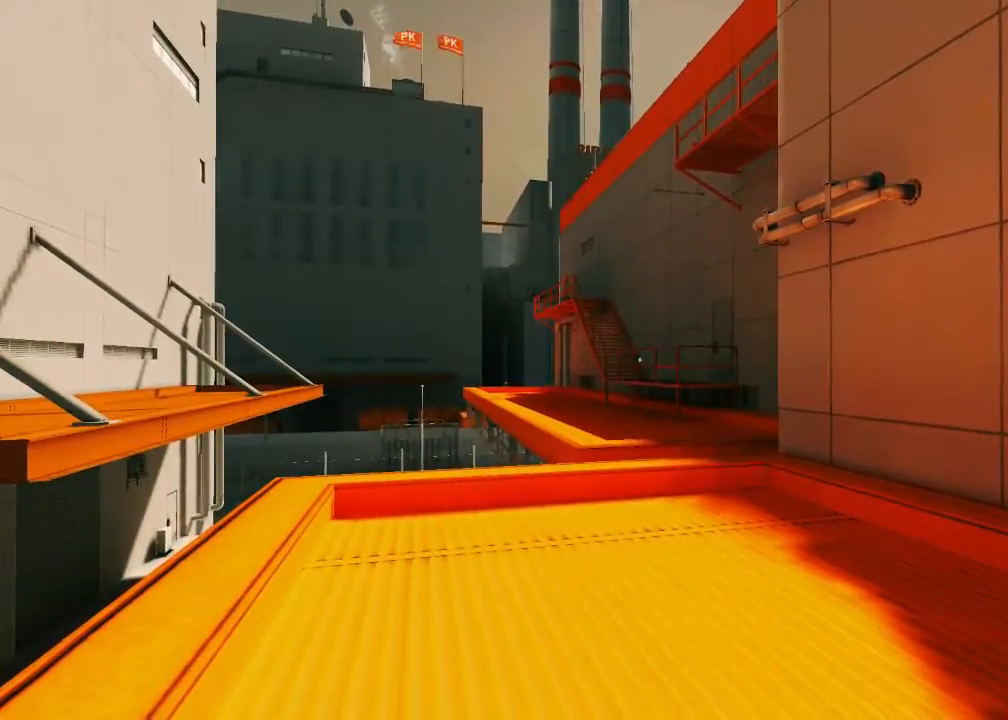
{"keys": [], "mouse": [], "events": []}
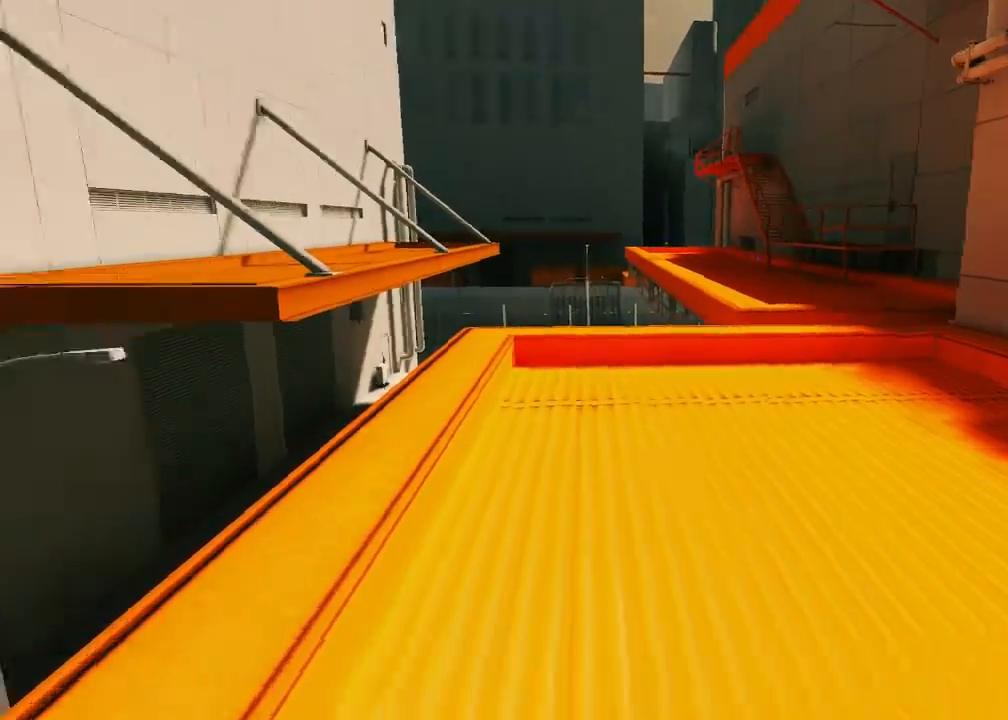
{"keys": ["w"], "mouse": [], "events": [[17, "d", "down"], [133, "space", "down"], [167, "d", "up"], [200, "w", "down"], [233, "space", "up"]]}
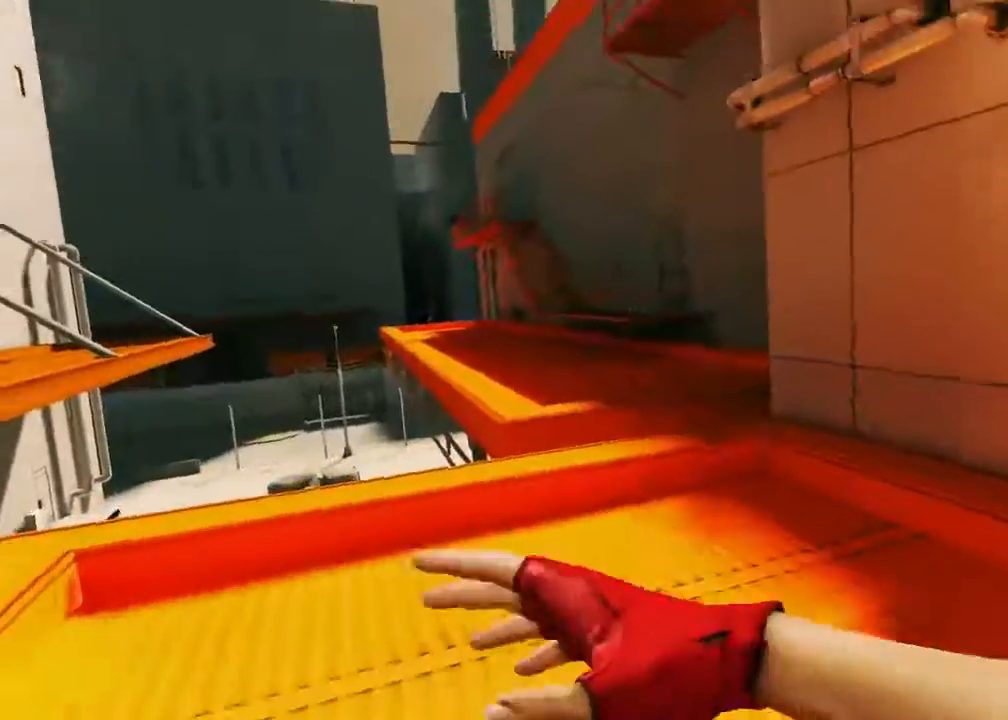
{"keys": ["w"], "mouse": [], "events": []}
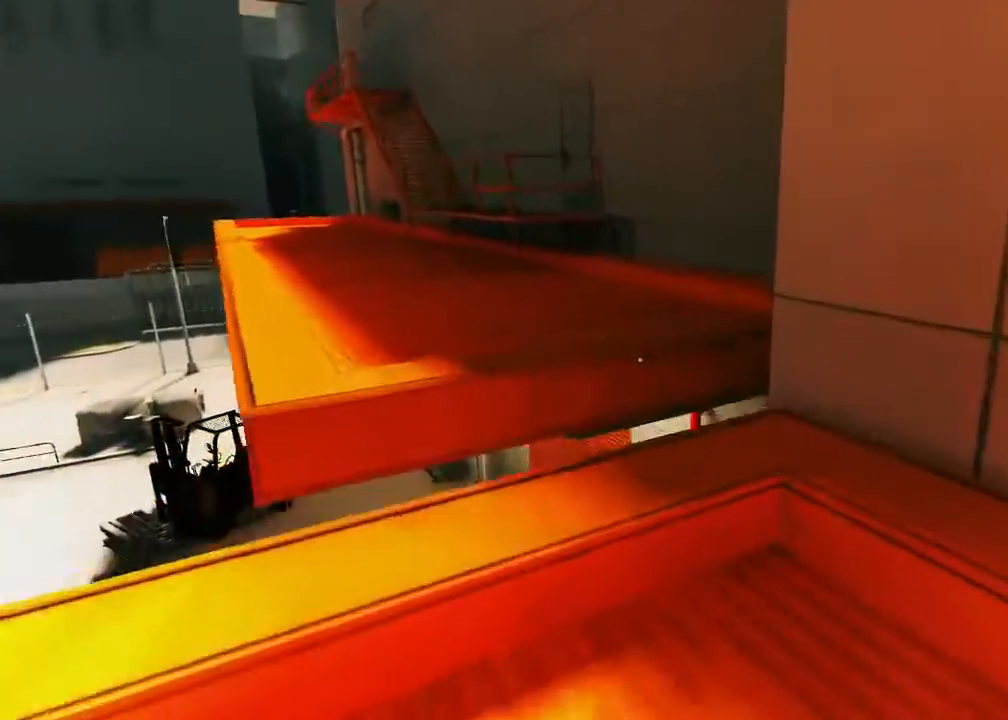
{"keys": ["space", "w"], "mouse": ["left"], "events": [[500, "mouse_left", "down"], [500, "space", "down"]]}
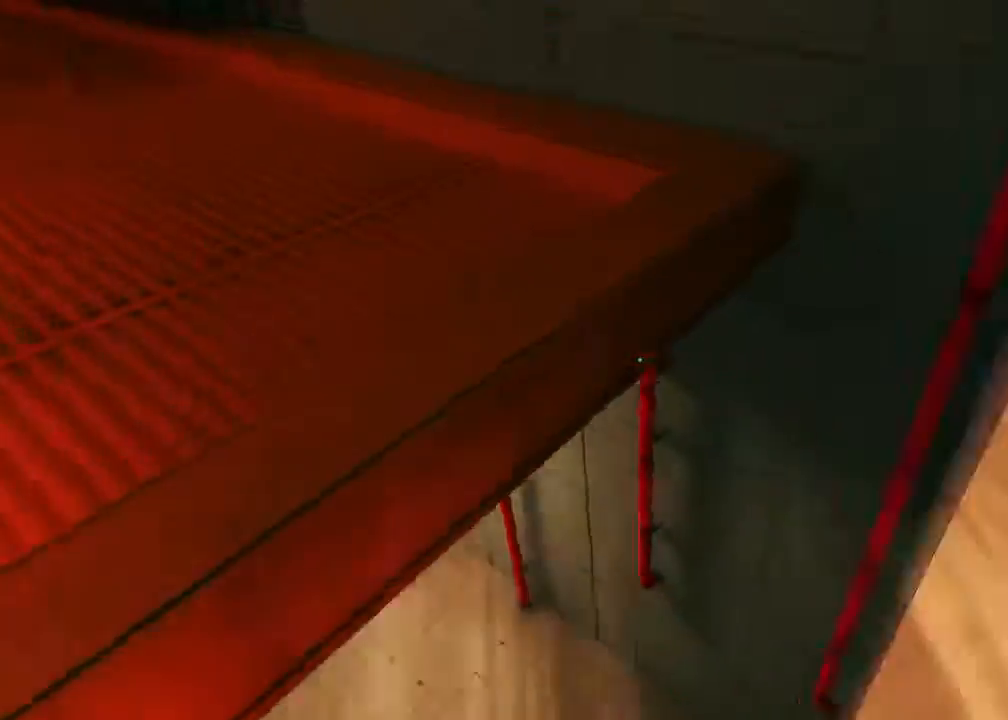
{"keys": ["w"], "mouse": [], "events": [[83, "space", "up"], [183, "mouse_left", "up"]]}
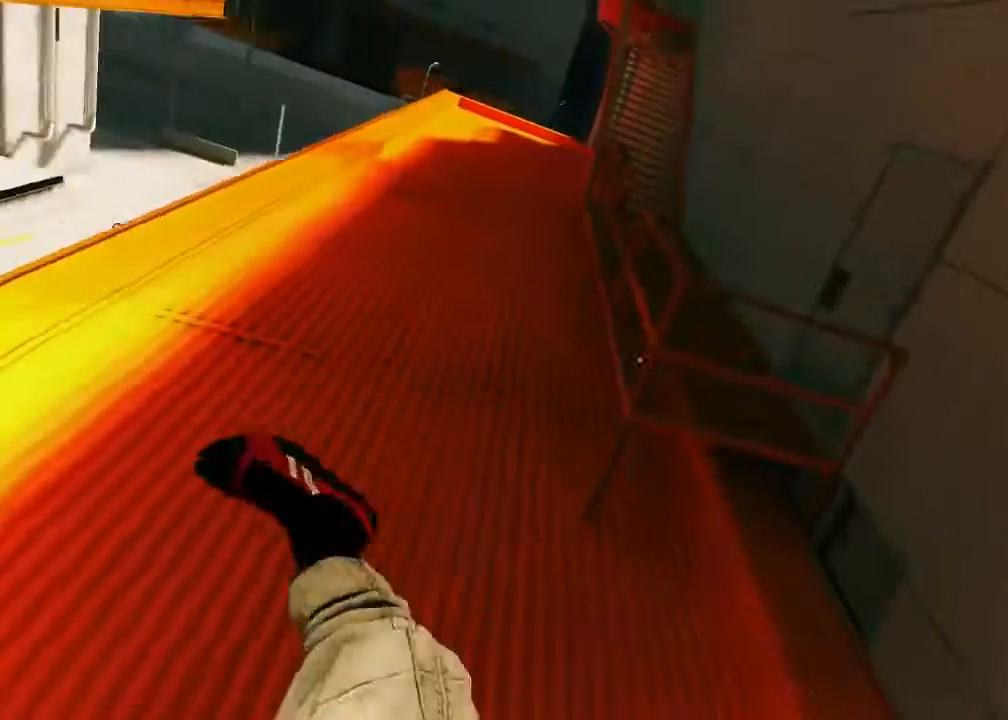
{"keys": ["w"], "mouse": ["wheel_down"], "events": [[183, "mouse_wheel_down", "down"]]}
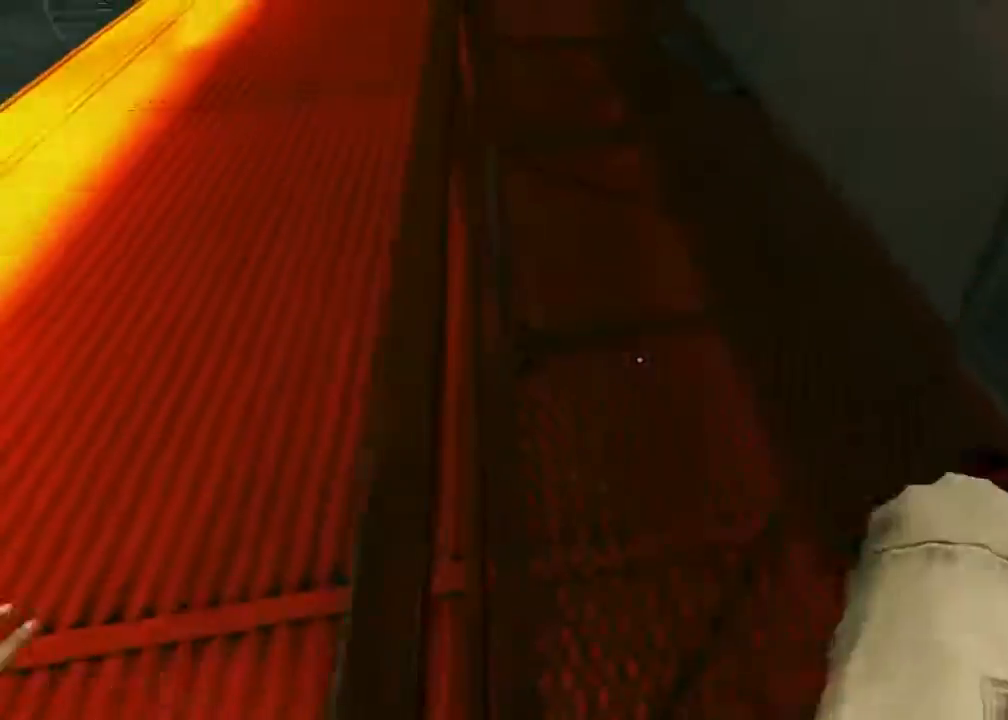
{"keys": [], "mouse": [], "events": [[300, "mouse_wheel_down", "up"], [483, "w", "up"]]}
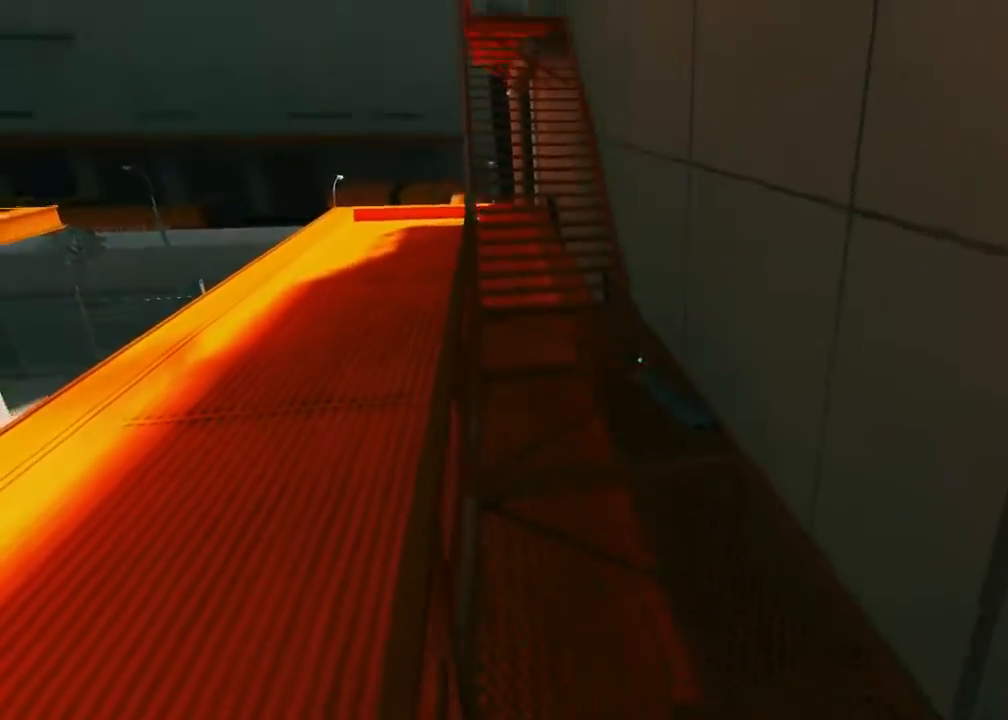
{"keys": [], "mouse": [], "events": []}
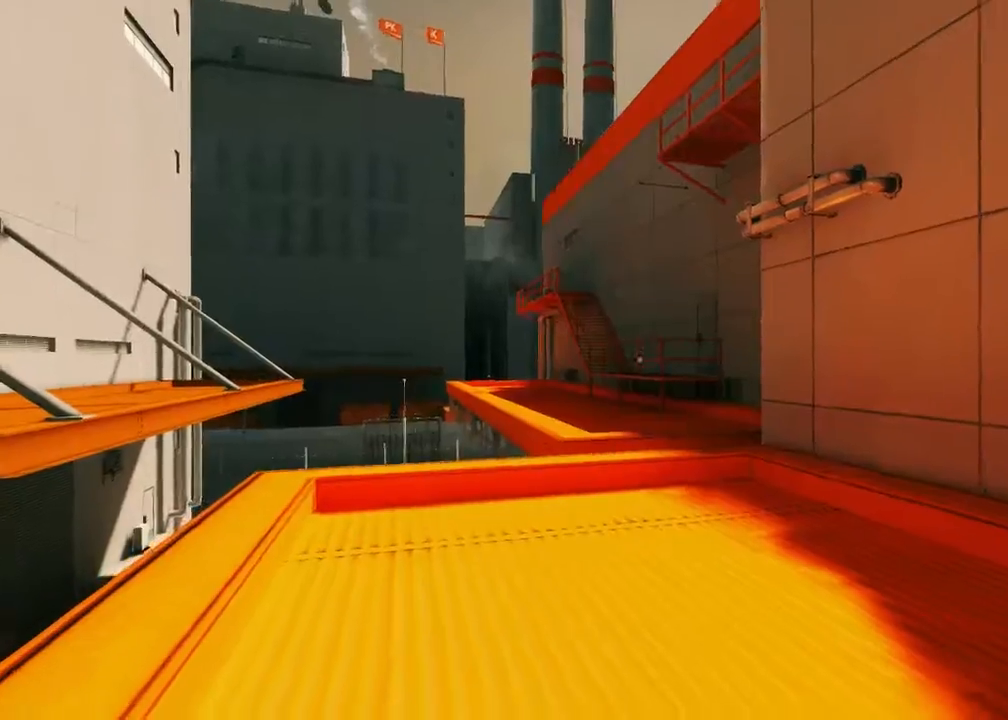
{"keys": ["w"], "mouse": [], "events": [[100, "a", "down"], [200, "space", "down"], [233, "a", "up"], [300, "space", "up"], [300, "w", "down"]]}
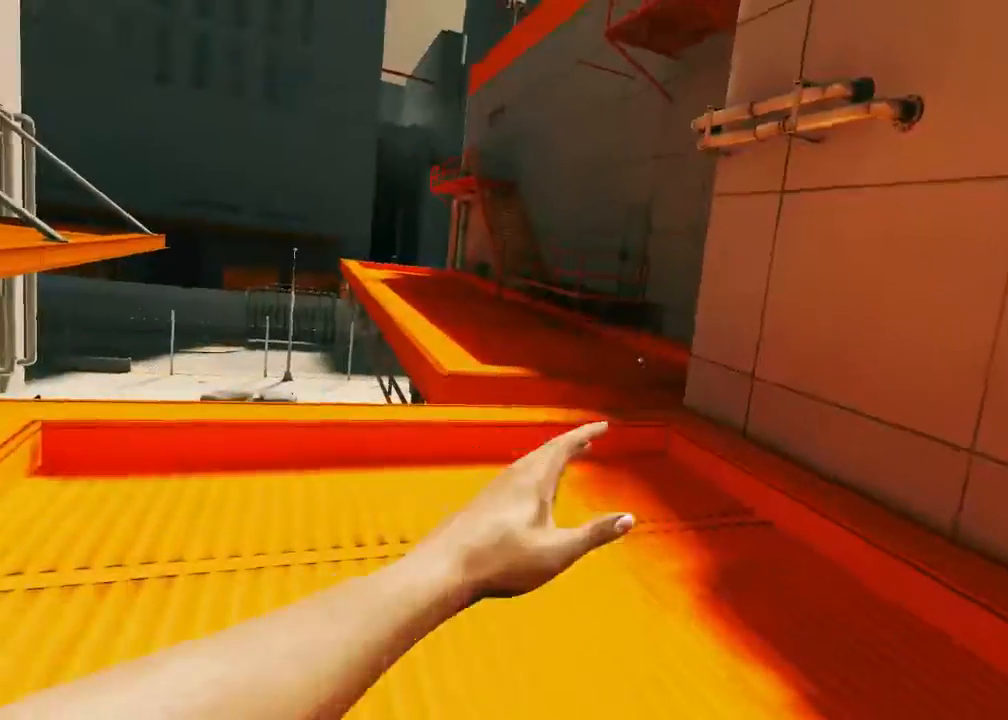
{"keys": ["w"], "mouse": [], "events": []}
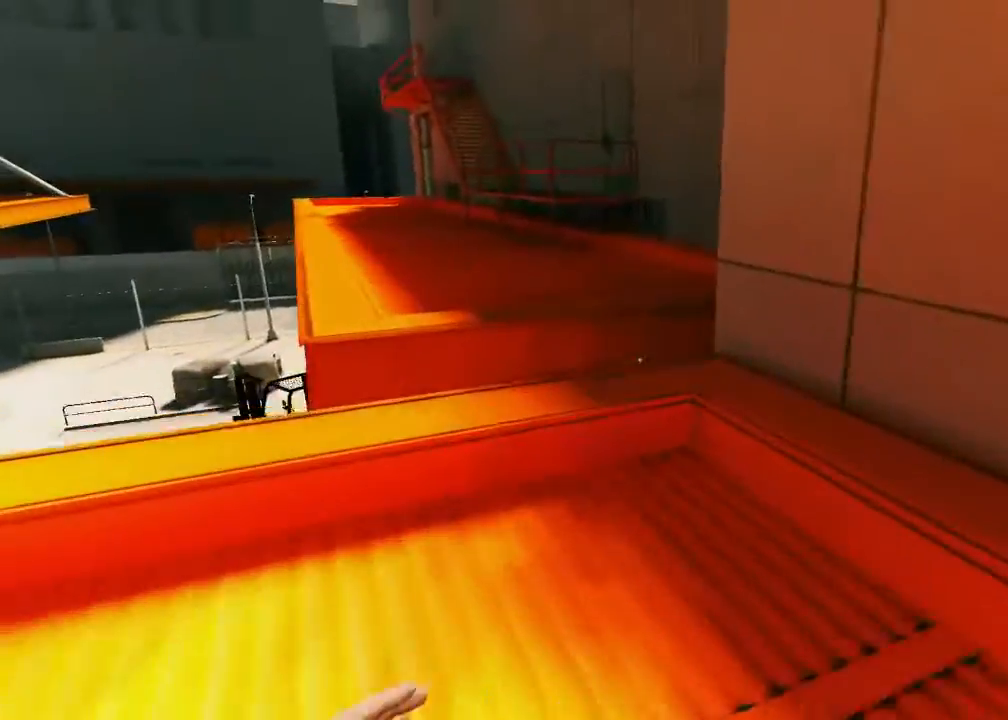
{"keys": ["w"], "mouse": [], "events": []}
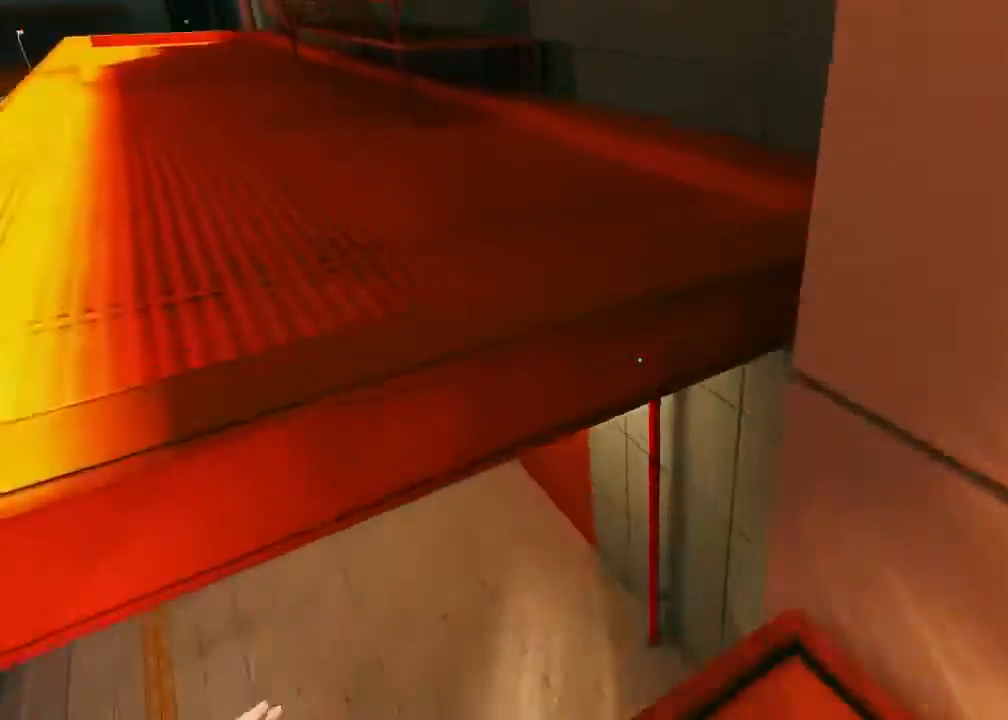
{"keys": ["w"], "mouse": [], "events": [[117, "space", "down"], [150, "mouse_left", "down"], [217, "space", "up"], [467, "mouse_left", "up"]]}
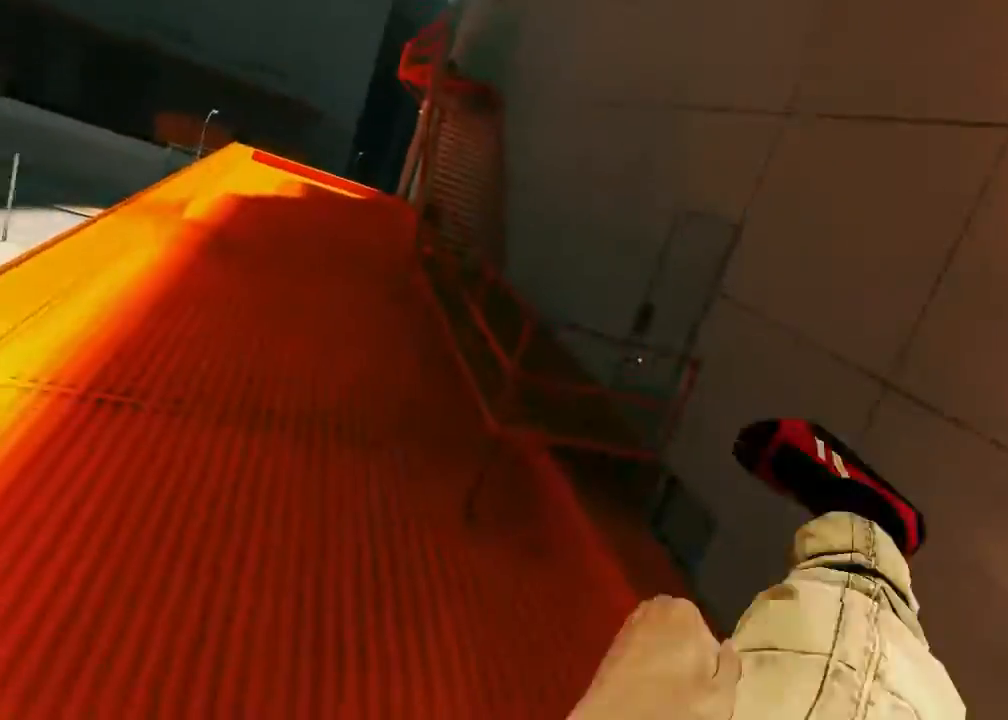
{"keys": ["w"], "mouse": ["wheel_down"], "events": [[333, "mouse_wheel_down", "down"]]}
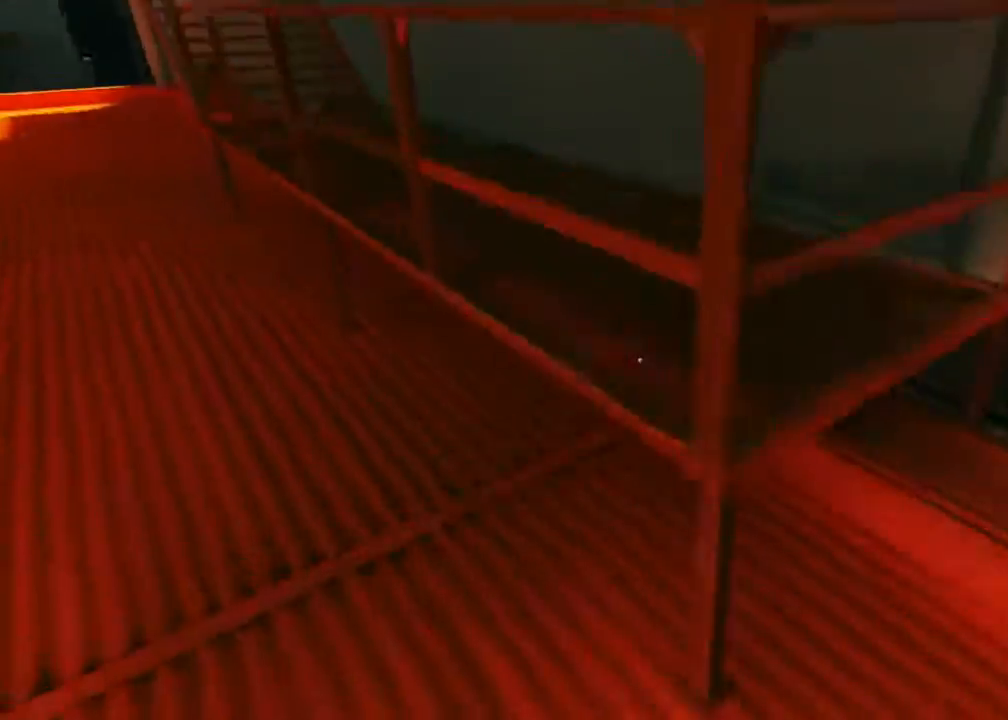
{"keys": ["w"], "mouse": [], "events": [[417, "mouse_wheel_down", "up"]]}
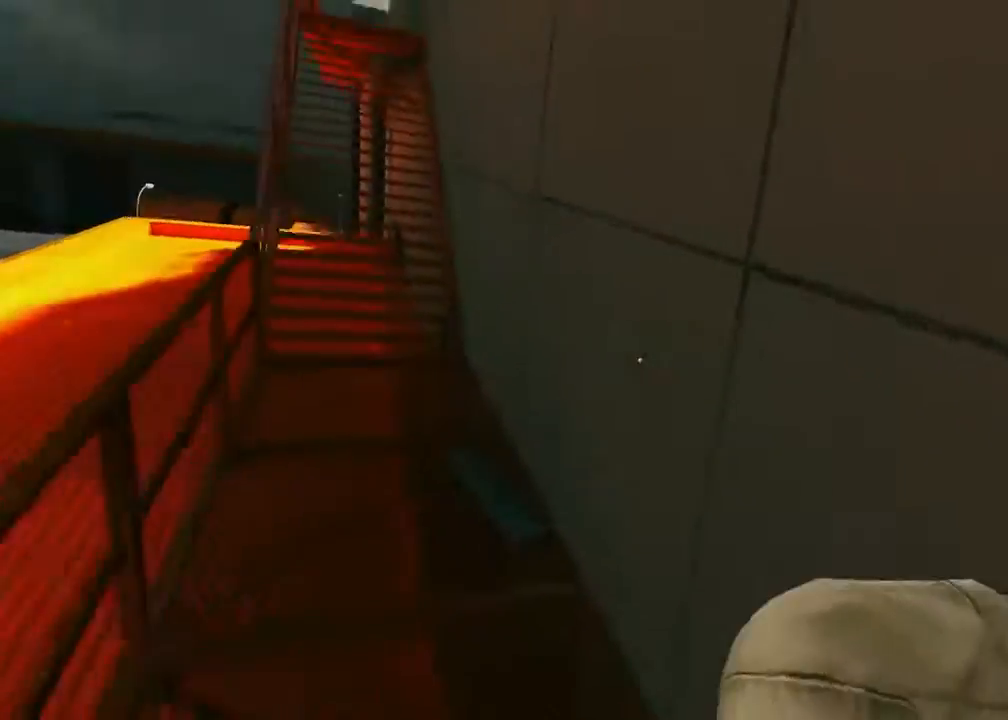
{"keys": ["w"], "mouse": ["wheel_down"], "events": [[50, "mouse_wheel_down", "down"]]}
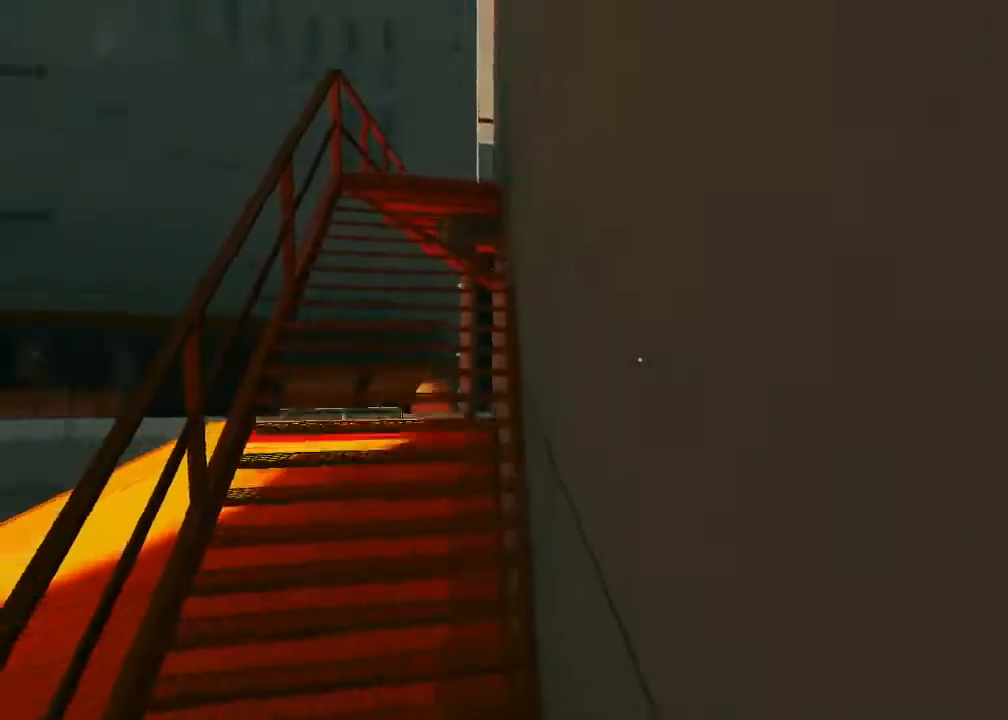
{"keys": ["w"], "mouse": ["wheel_down"], "events": [[217, "mouse_wheel_down", "up"], [250, "mouse_wheel_down", "down"]]}
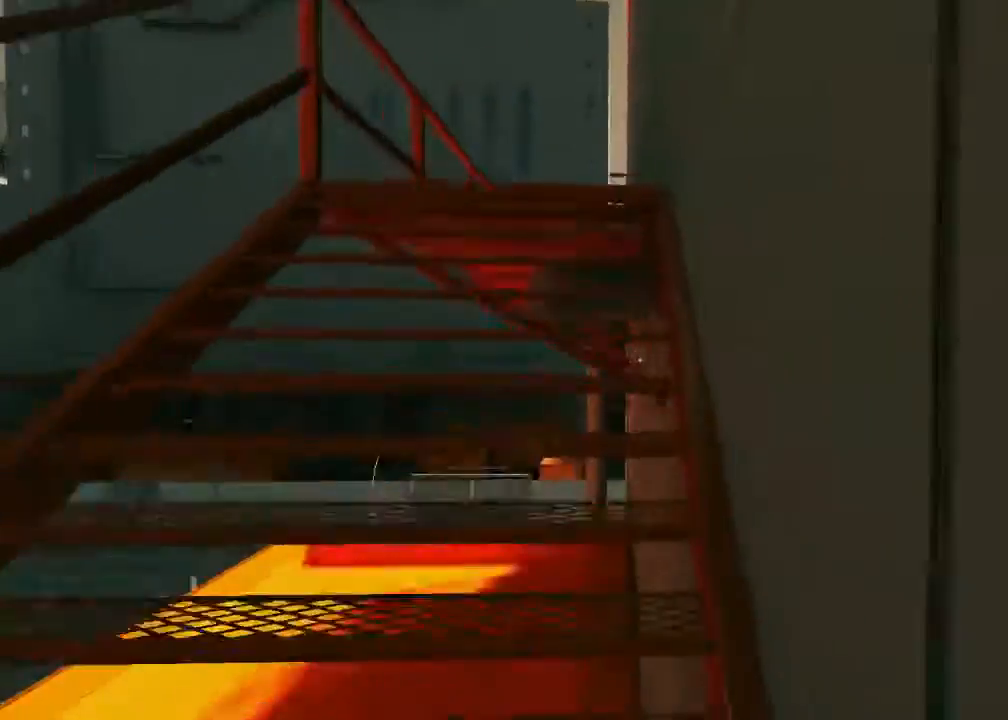
{"keys": [], "mouse": ["wheel_down"], "events": [[433, "w", "up"]]}
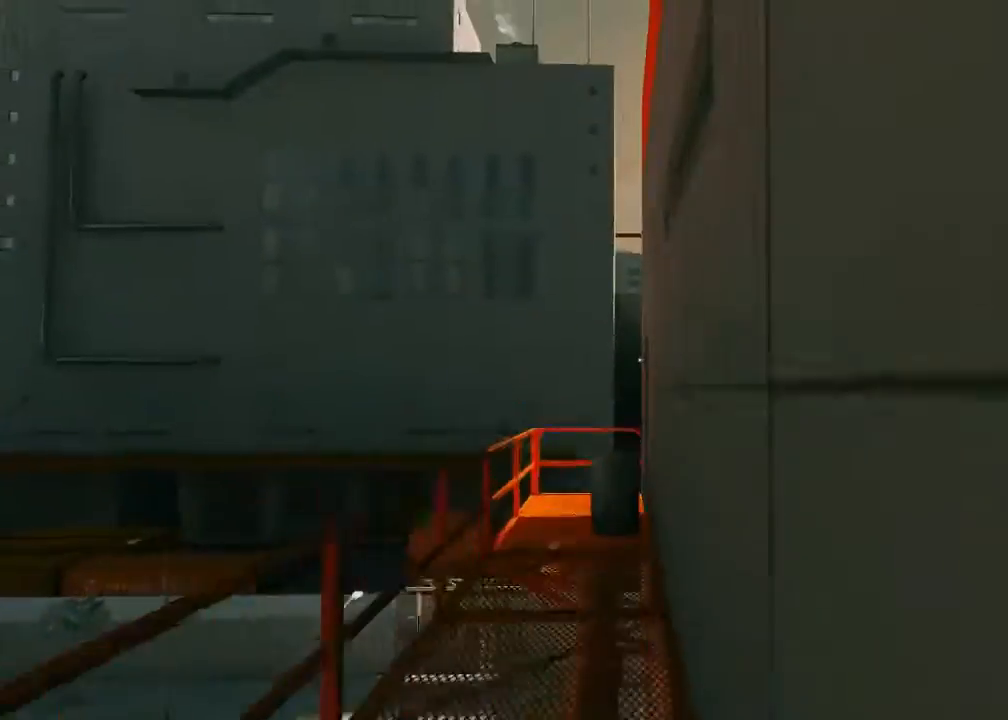
{"keys": [], "mouse": [], "events": [[300, "mouse_wheel_down", "up"]]}
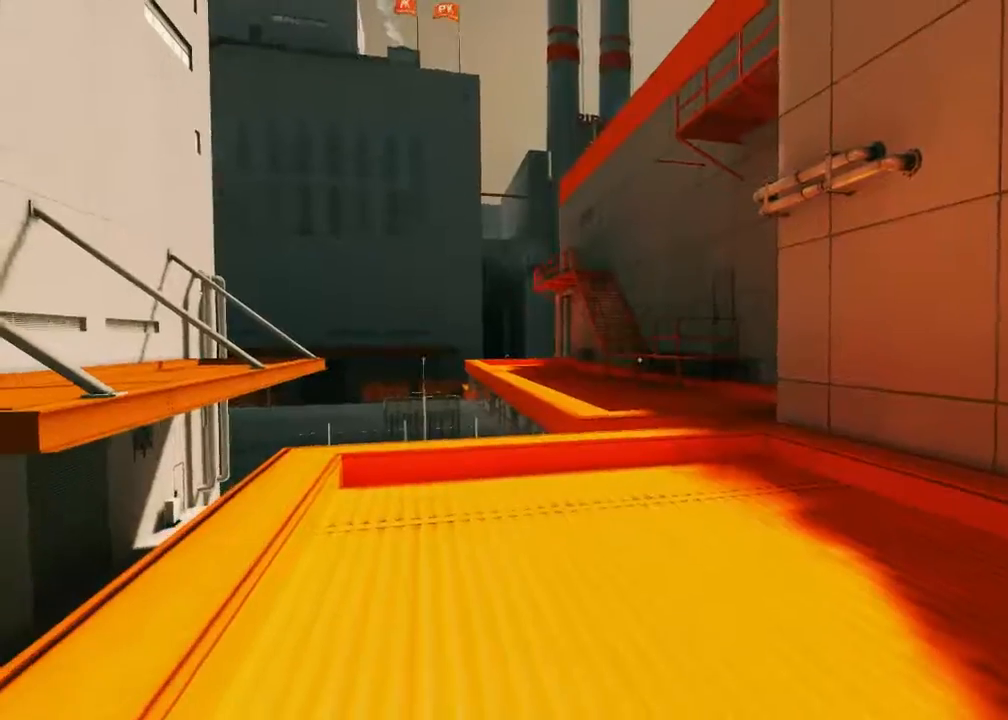
{"keys": ["w"], "mouse": [], "events": [[183, "d", "down"], [317, "space", "down"], [350, "d", "up"], [350, "w", "down"], [383, "space", "up"]]}
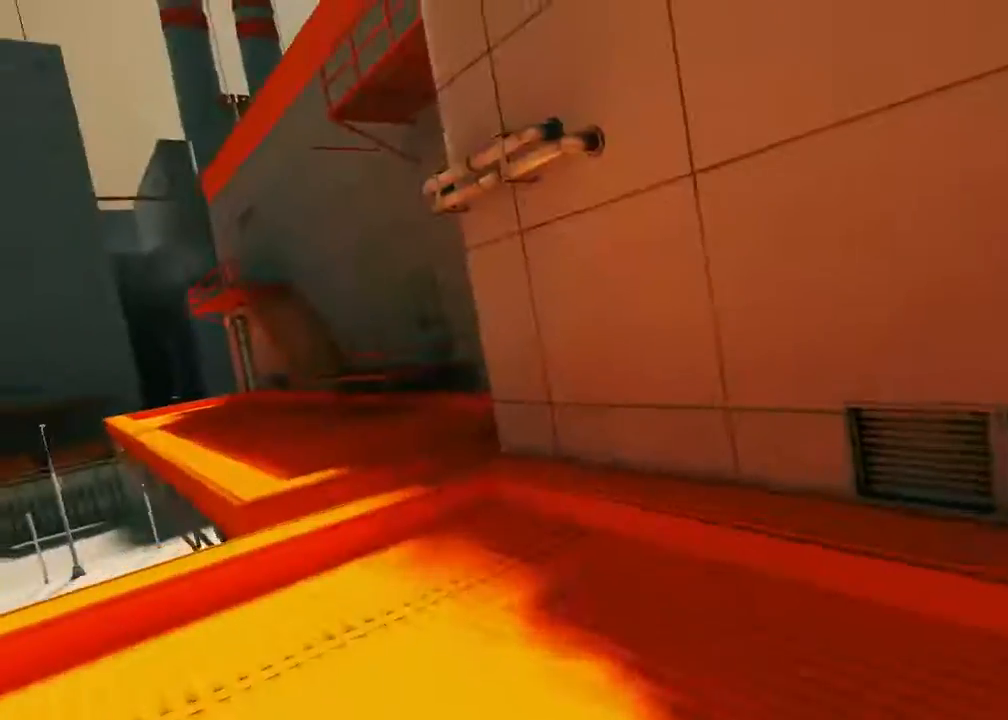
{"keys": ["w"], "mouse": [], "events": []}
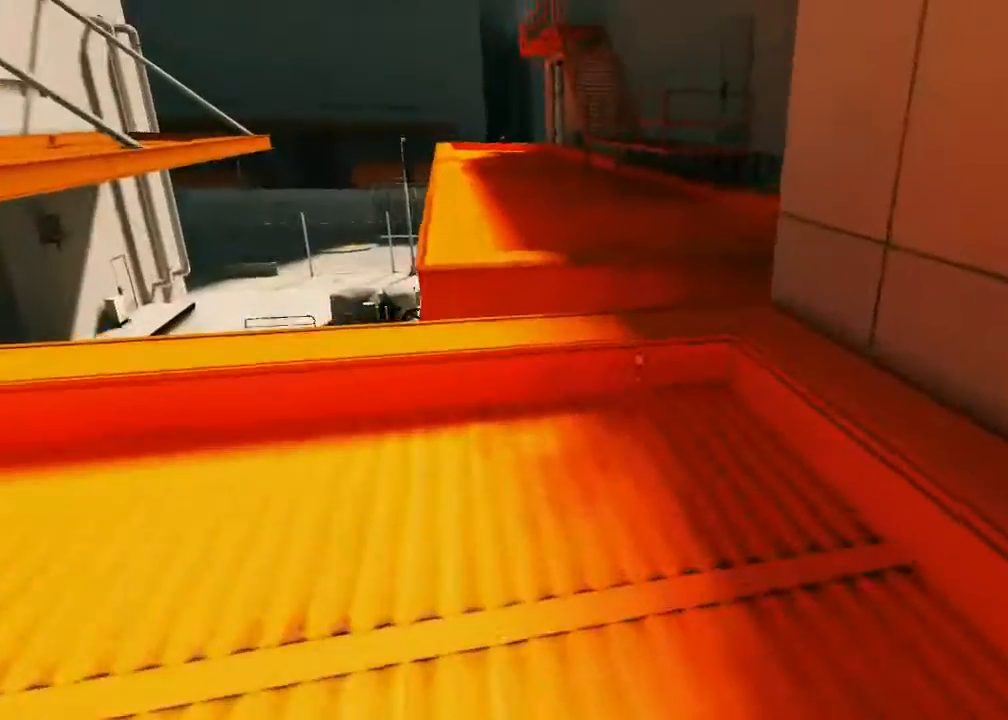
{"keys": ["w"], "mouse": [], "events": []}
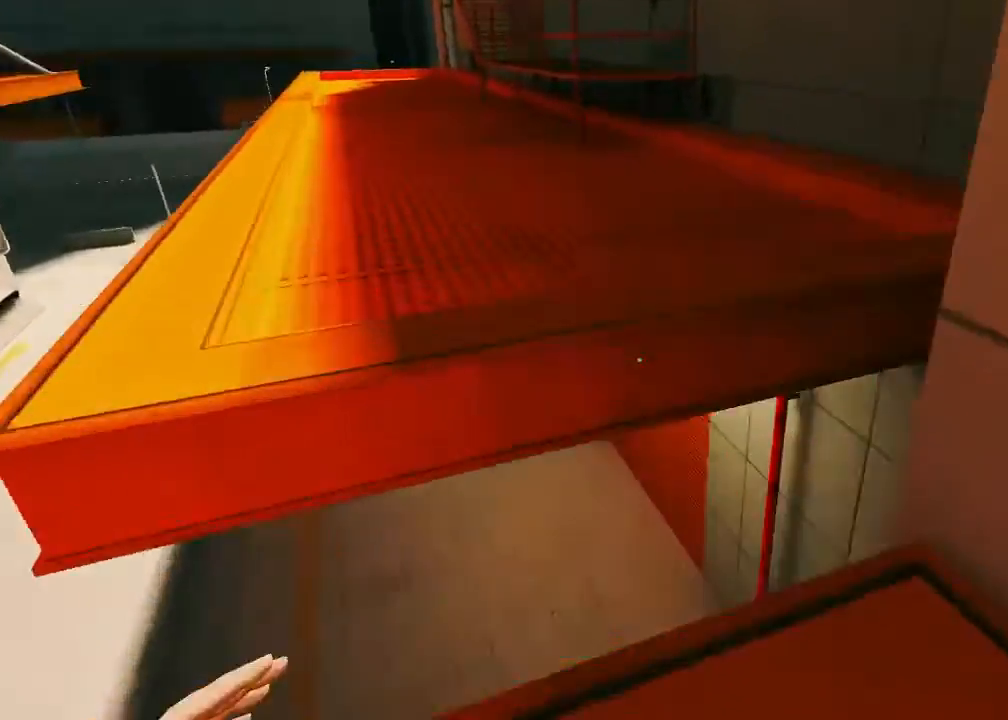
{"keys": ["w"], "mouse": ["left"], "events": [[200, "space", "down"], [233, "mouse_left", "down"], [267, "space", "up"]]}
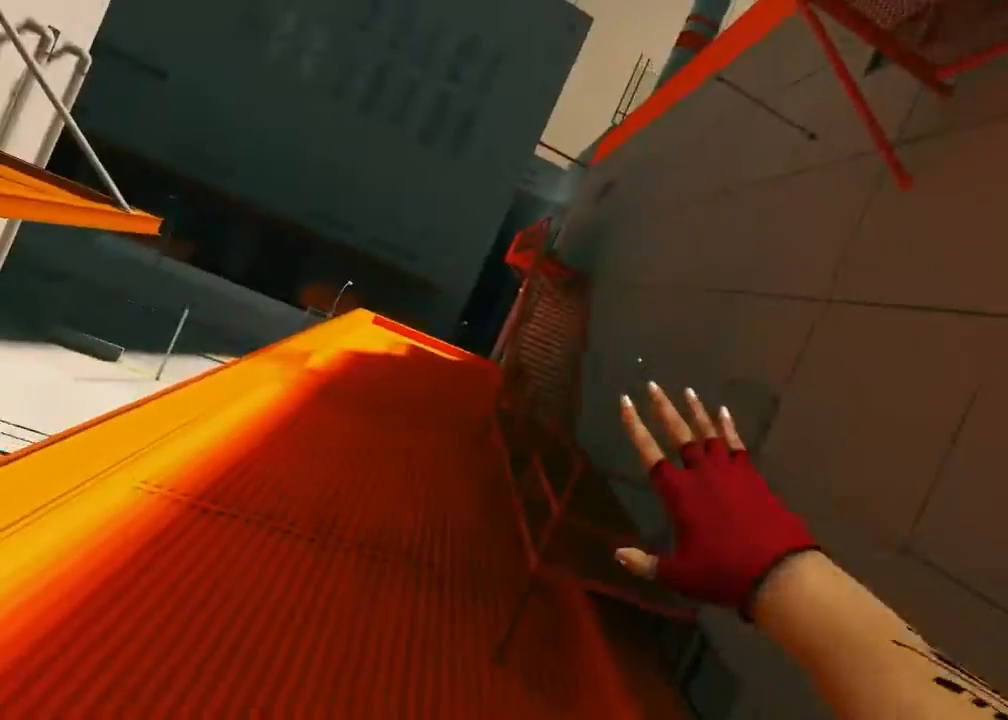
{"keys": ["w"], "mouse": ["wheel_down"], "events": [[50, "mouse_left", "up"], [367, "mouse_wheel_down", "down"]]}